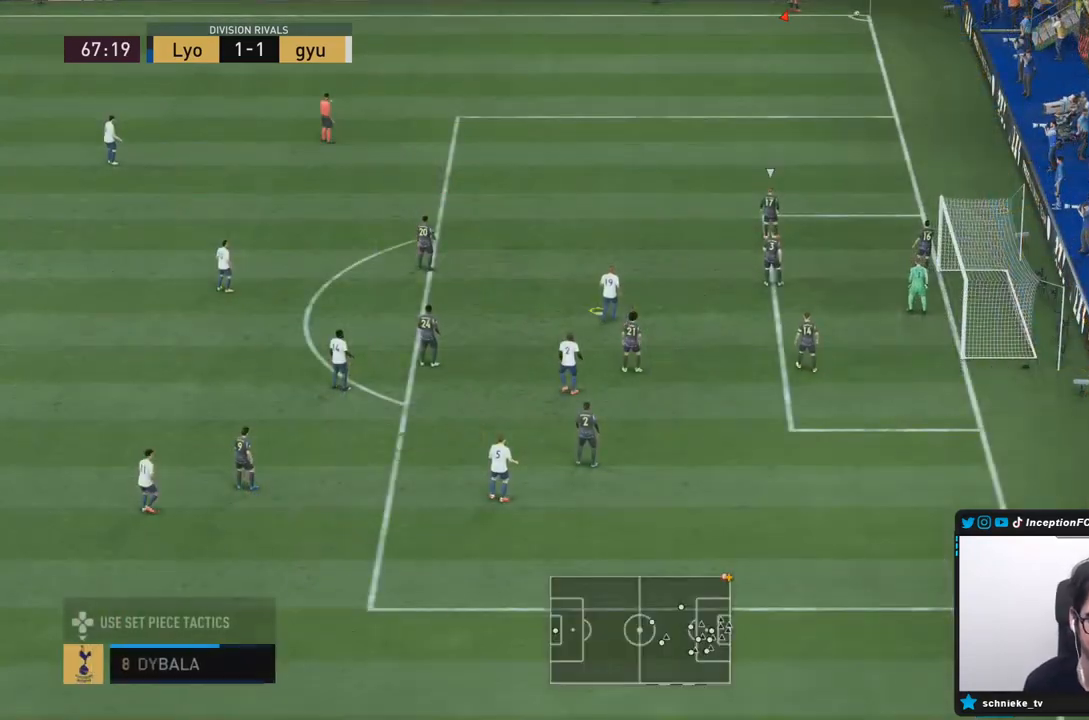
Gameplay with a controller (PlayStation layout); each line is a JSON object with the inputs held at the frame after it (dt_ms = milliseconds from this image to that frame). "events" lists button and stick changes between this image and that frame as [ms after this image, input, new state], when the widget could be followed in between. Not read: L3 R3.
{"dt_ms": 500, "buttons": ["R1"], "left_stick": "center", "right_stick": "center", "events": [[33, "R1", "down"], [67, "L1", "up"], [100, "R1", "up"], [133, "L1", "down"], [167, "R1", "down"], [233, "L1", "up"], [367, "R1", "up"], [433, "R1", "down"]]}
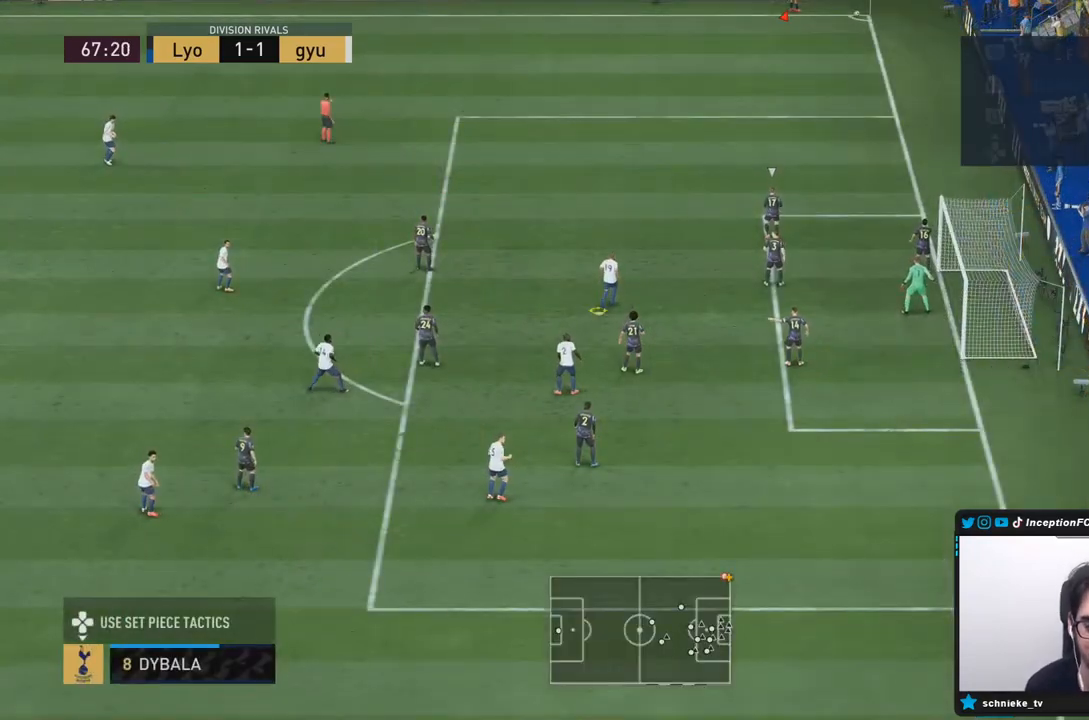
{"dt_ms": 500, "buttons": ["R1"], "left_stick": "center", "right_stick": "center", "events": [[33, "R1", "up"], [67, "R1", "down"], [167, "R1", "up"], [333, "R1", "down"], [433, "R1", "up"], [467, "R1", "down"]]}
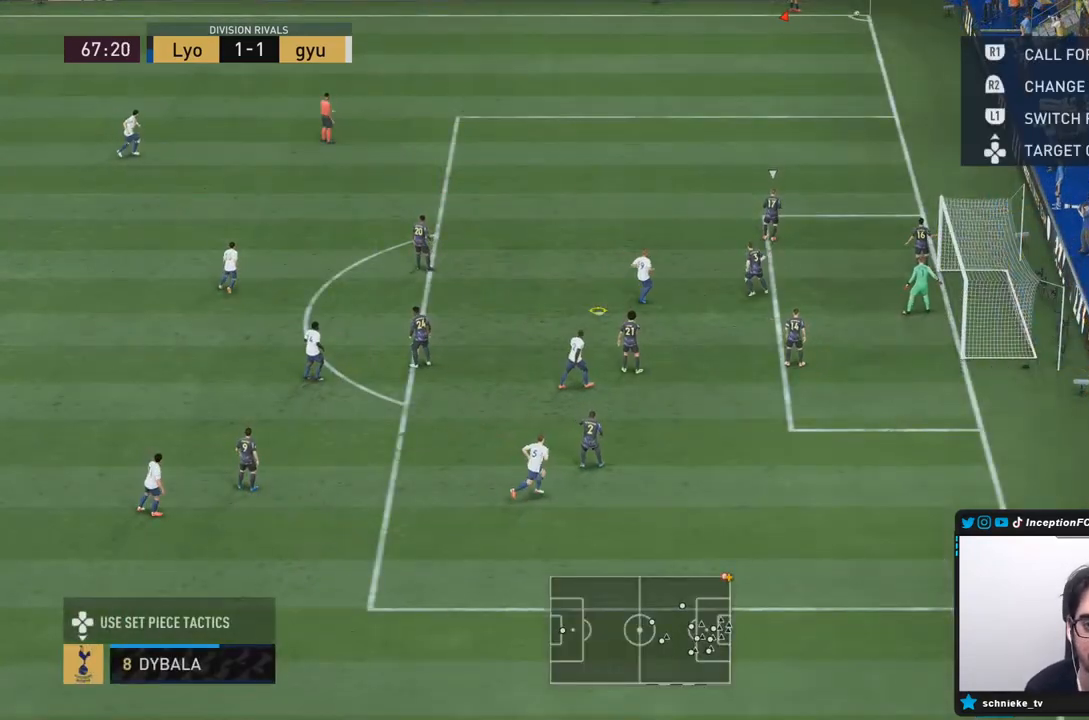
{"dt_ms": 500, "buttons": [], "left_stick": "center", "right_stick": "center", "events": [[67, "R1", "up"], [133, "R1", "down"], [233, "R1", "up"], [300, "R1", "down"], [350, "R1", "up"]]}
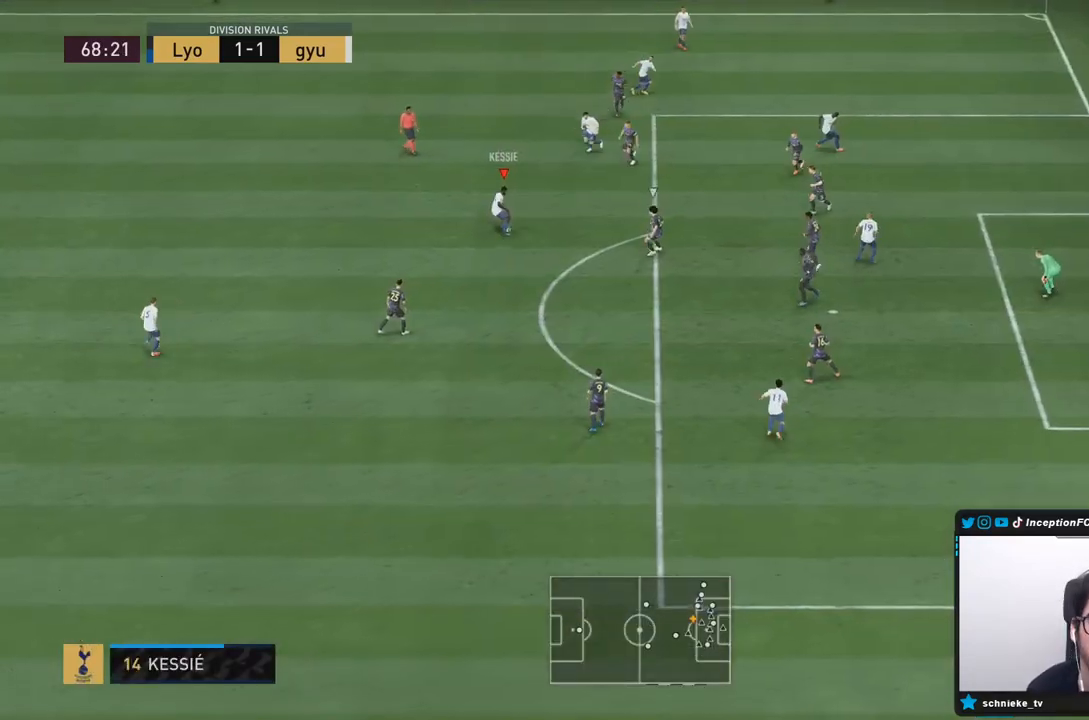
{"dt_ms": 500, "buttons": [], "left_stick": "down", "right_stick": "center", "events": [[333, "left_stick", "down"]]}
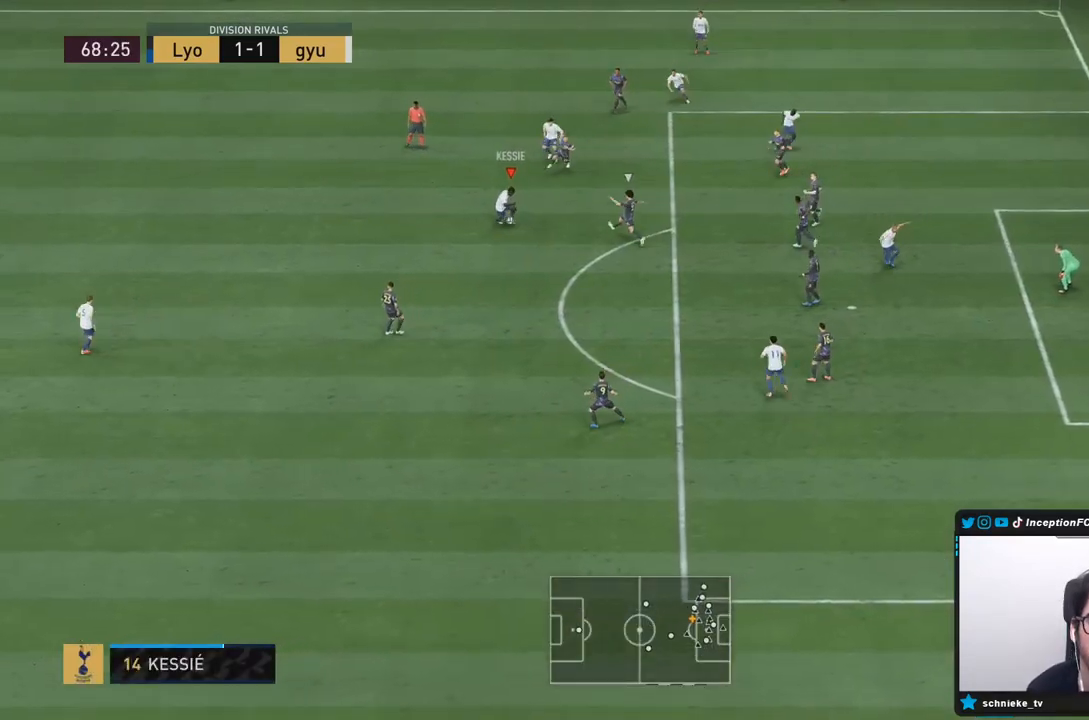
{"dt_ms": 500, "buttons": [], "left_stick": "down", "right_stick": "center", "events": [[367, "CROSS", "down"], [467, "CROSS", "up"]]}
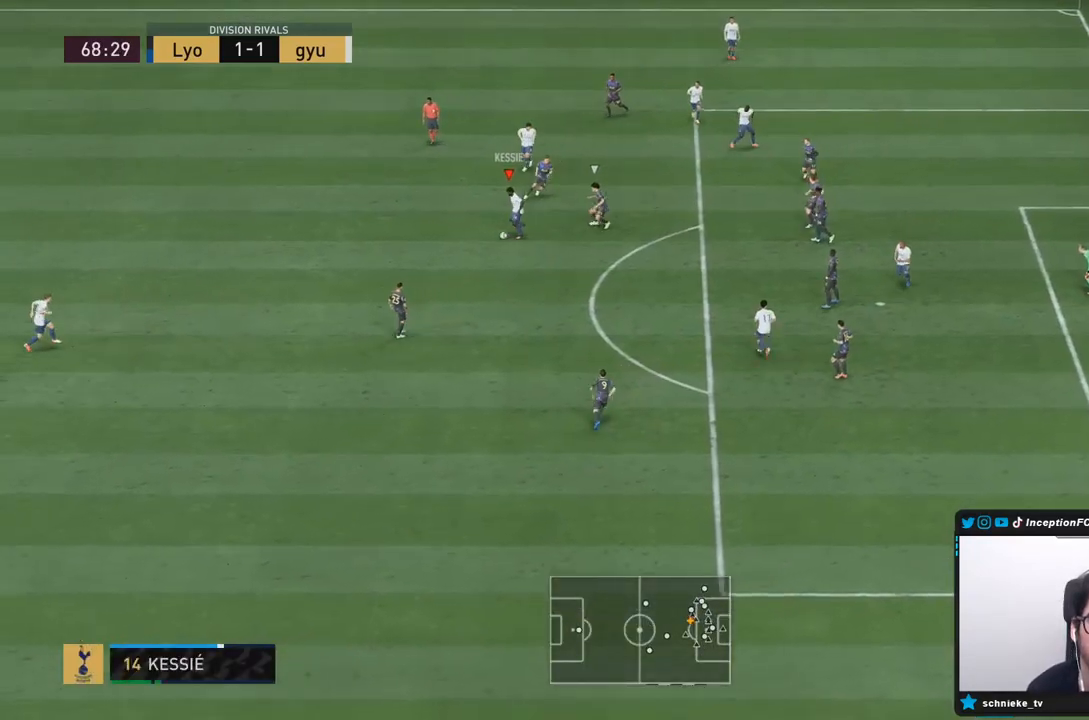
{"dt_ms": 500, "buttons": [], "left_stick": "center", "right_stick": "center", "events": [[150, "left_stick", "center"]]}
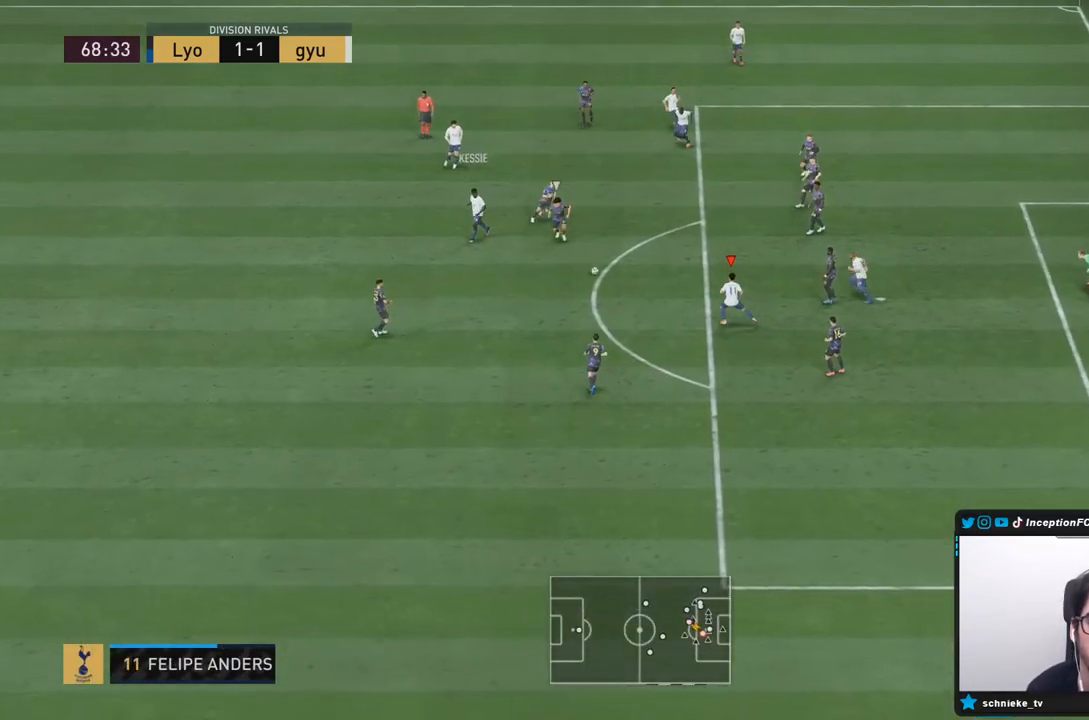
{"dt_ms": 1000, "buttons": [], "left_stick": "center", "right_stick": "center"}